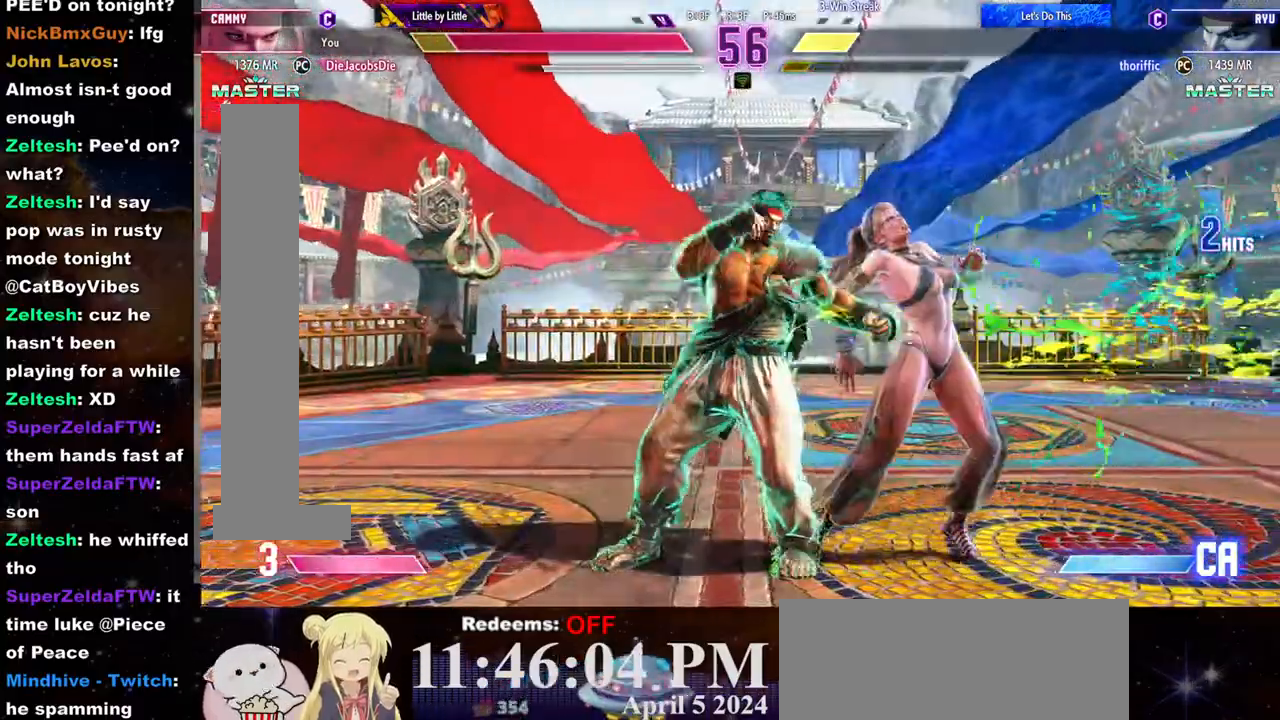
Gameplay with a controller (arcade stick); each line is a JSON object with the inputs held at the frame after it. "events" lists button and stick changes between this image and that frame as [ms after this image, input, new state], when the widget could be followed in between. Not read: L3 R3.
{"buttons": [], "left_stick": "down-right", "events": []}
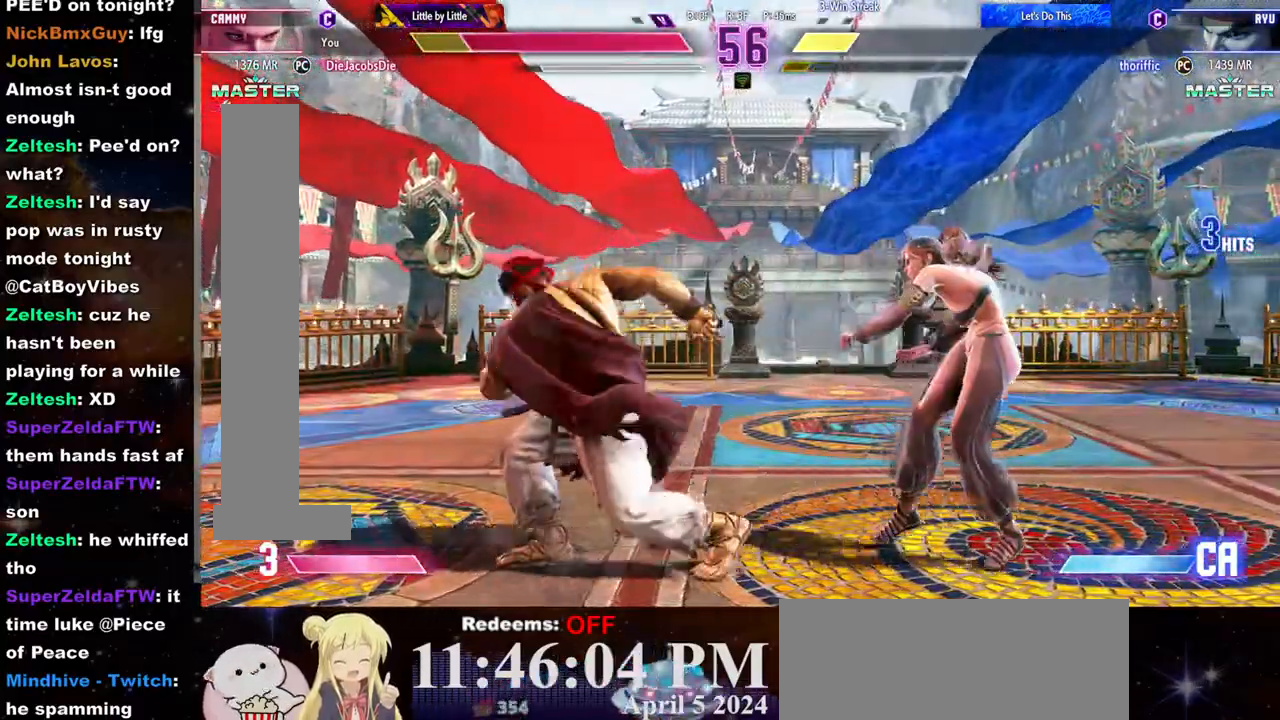
{"buttons": [], "left_stick": "down-right", "events": []}
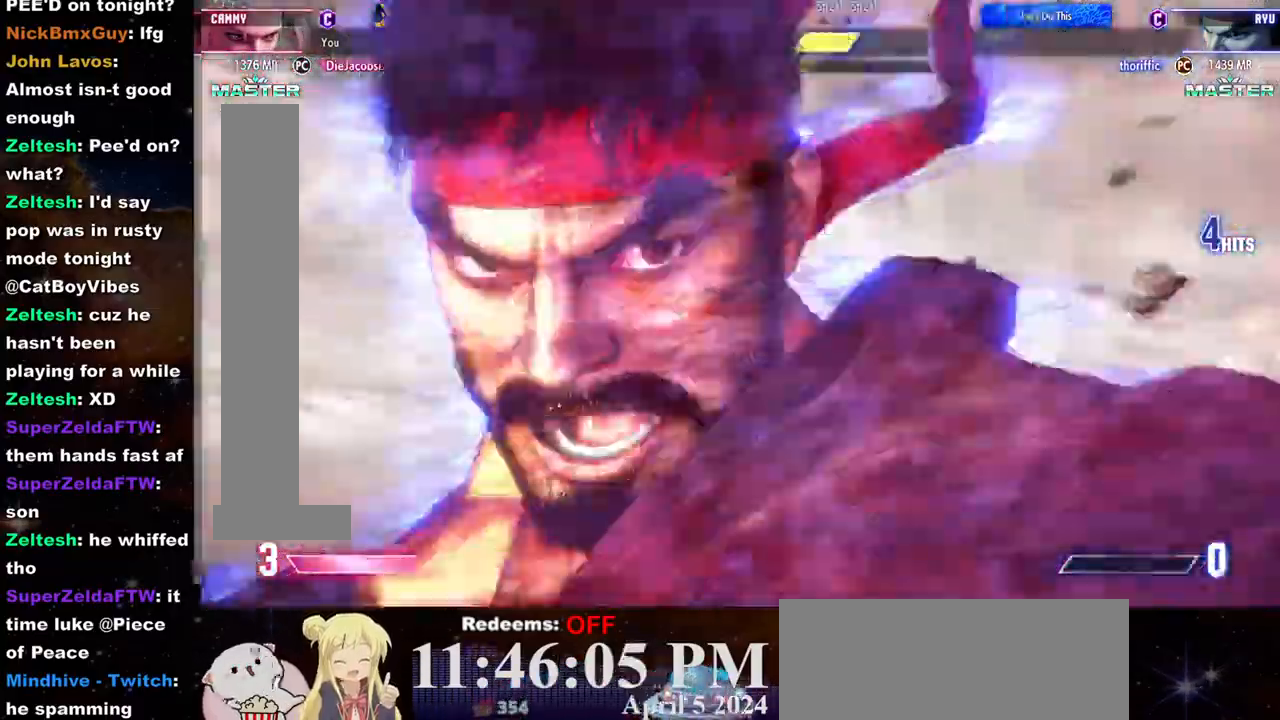
{"buttons": [], "left_stick": "center", "events": [[150, "left_stick", "center"]]}
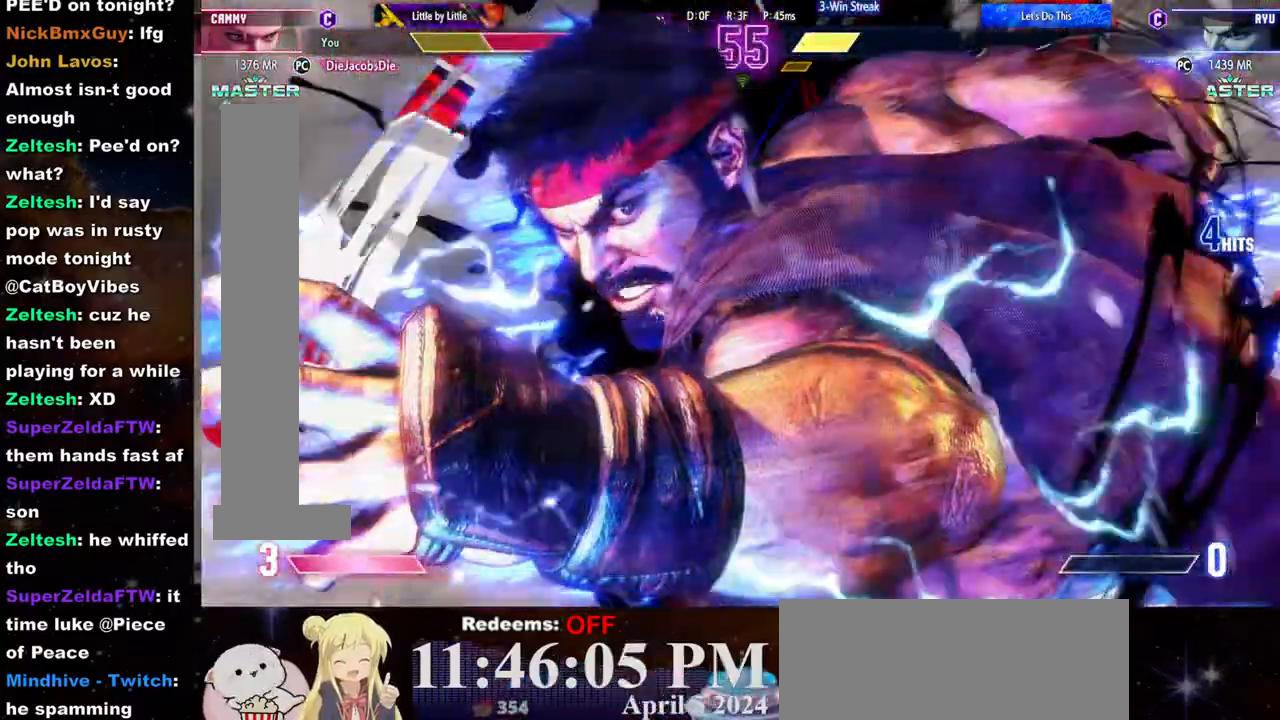
{"buttons": [], "left_stick": "center", "events": []}
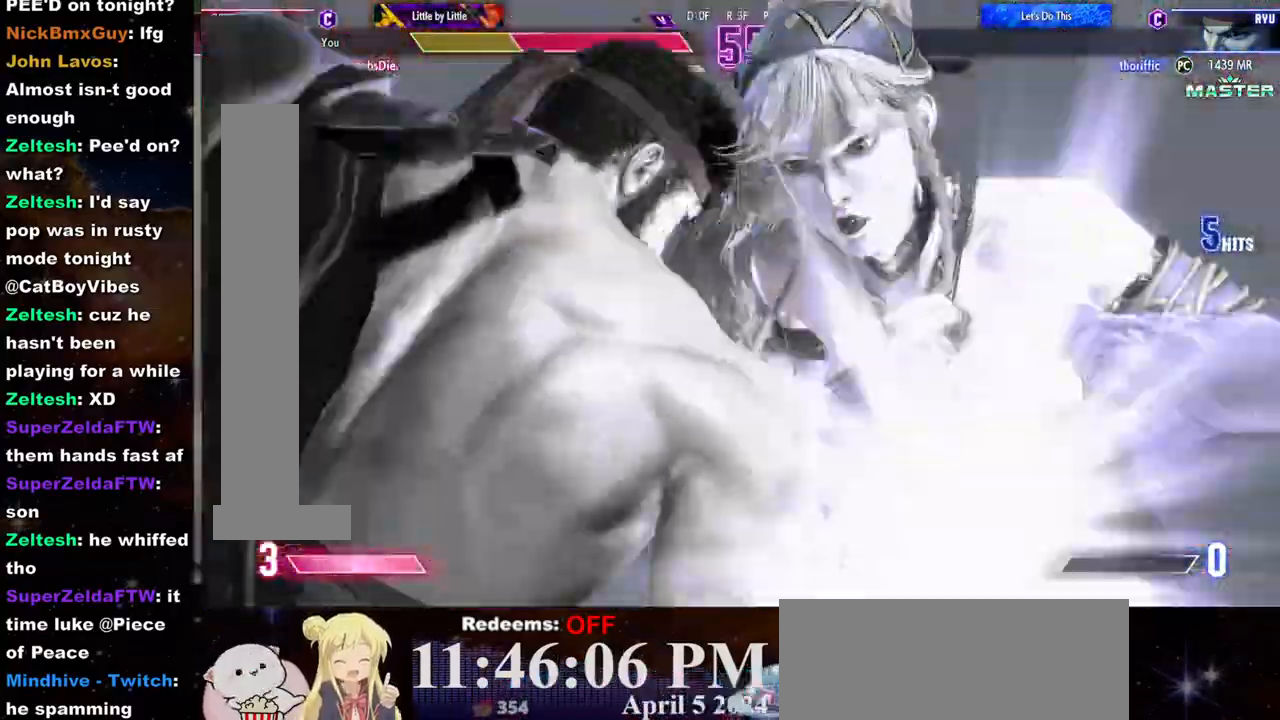
{"buttons": [], "left_stick": "right", "events": [[50, "left_stick", "right"]]}
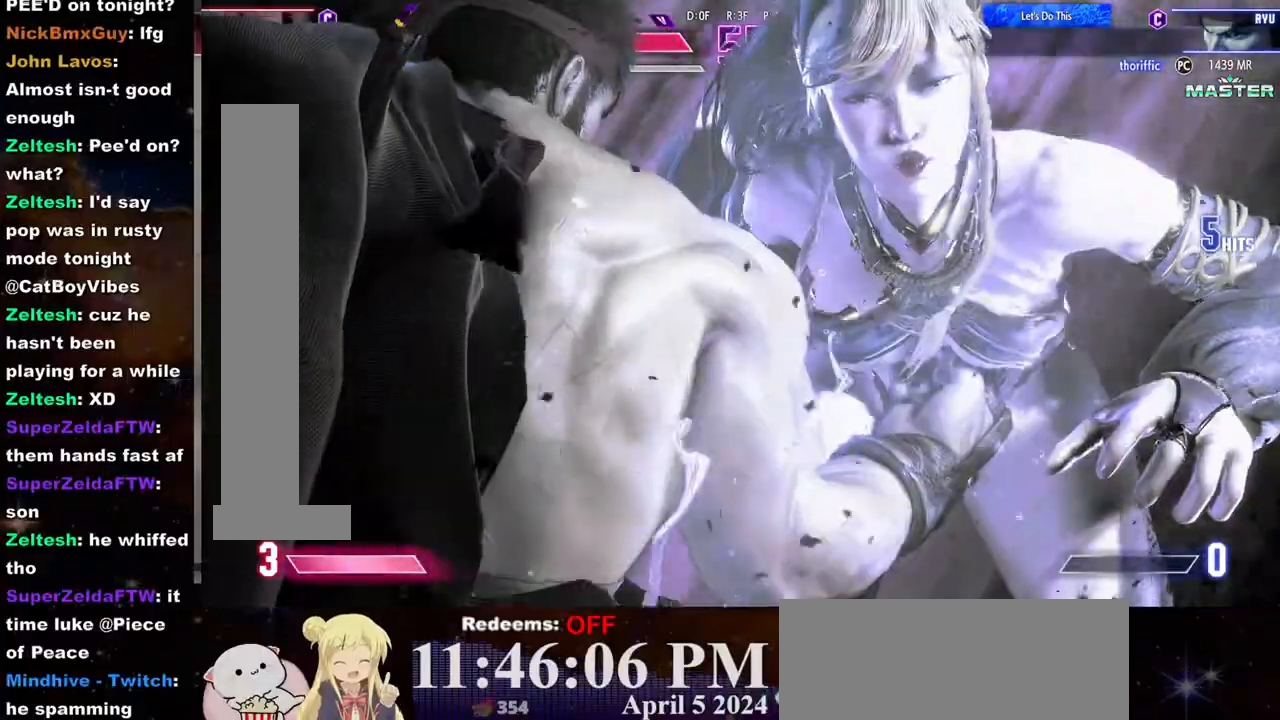
{"buttons": [], "left_stick": "center"}
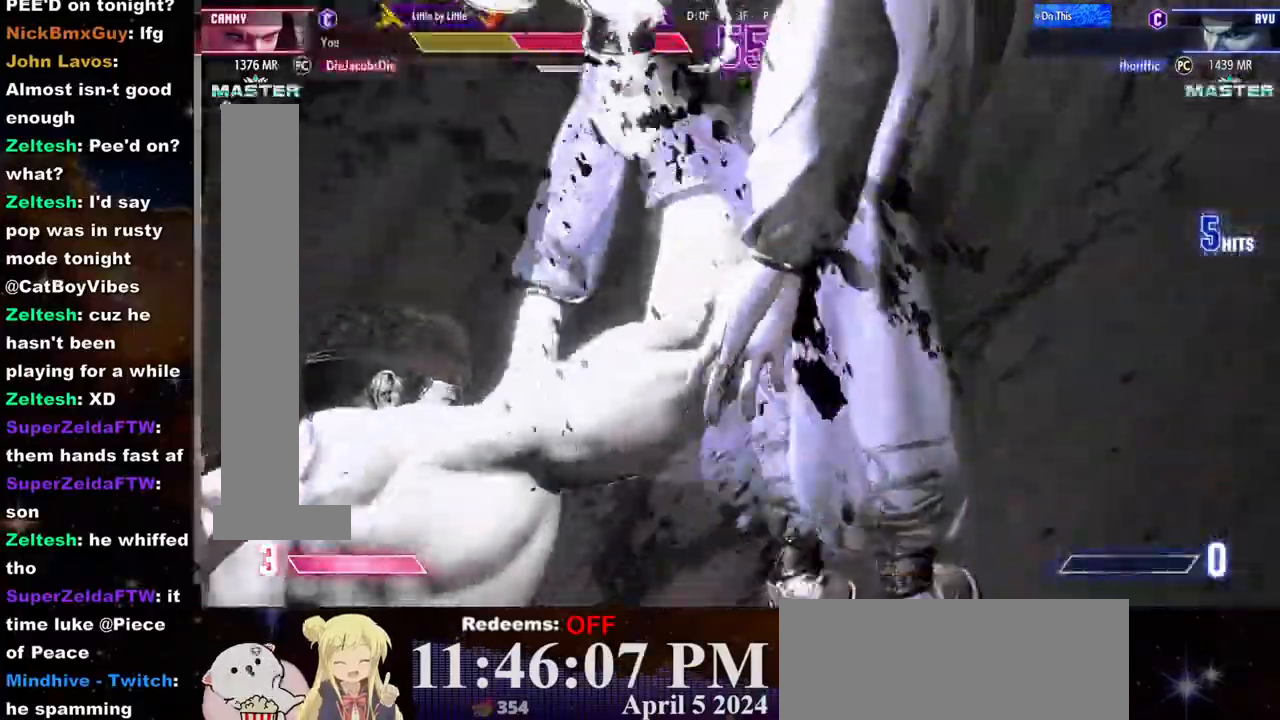
{"buttons": [], "left_stick": "center"}
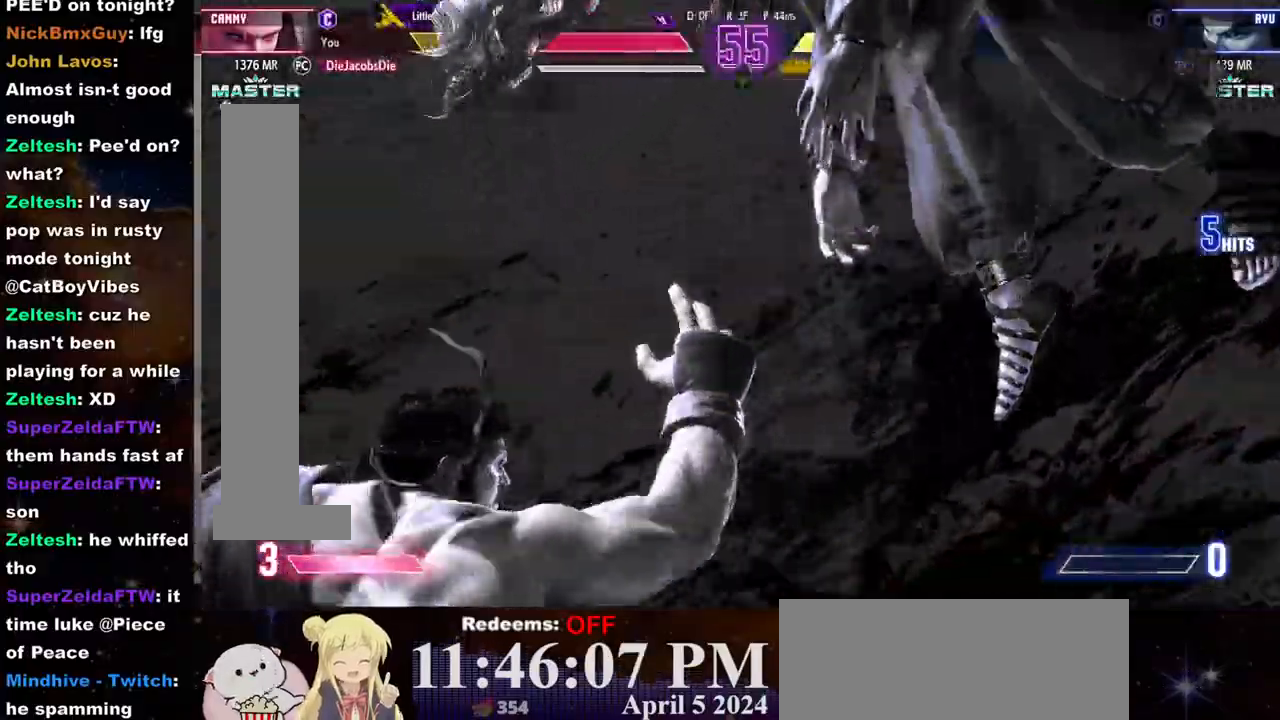
{"buttons": [], "left_stick": "center", "events": []}
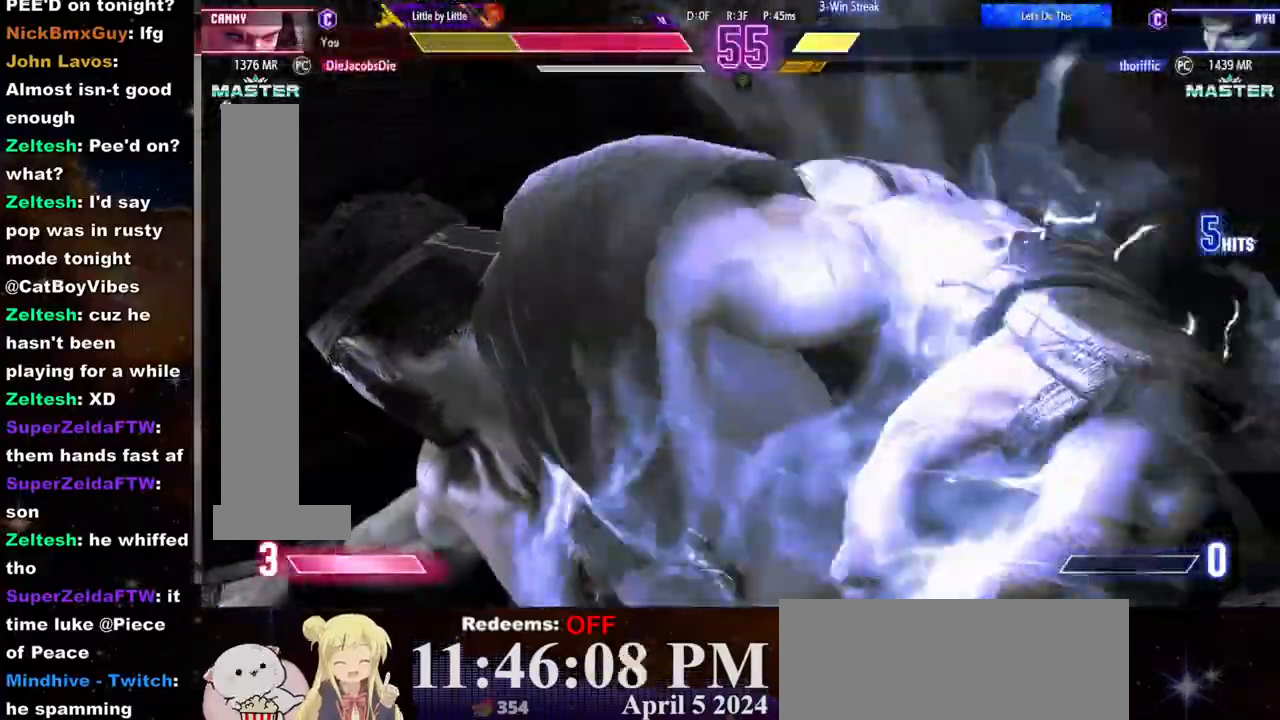
{"buttons": [], "left_stick": "center", "events": []}
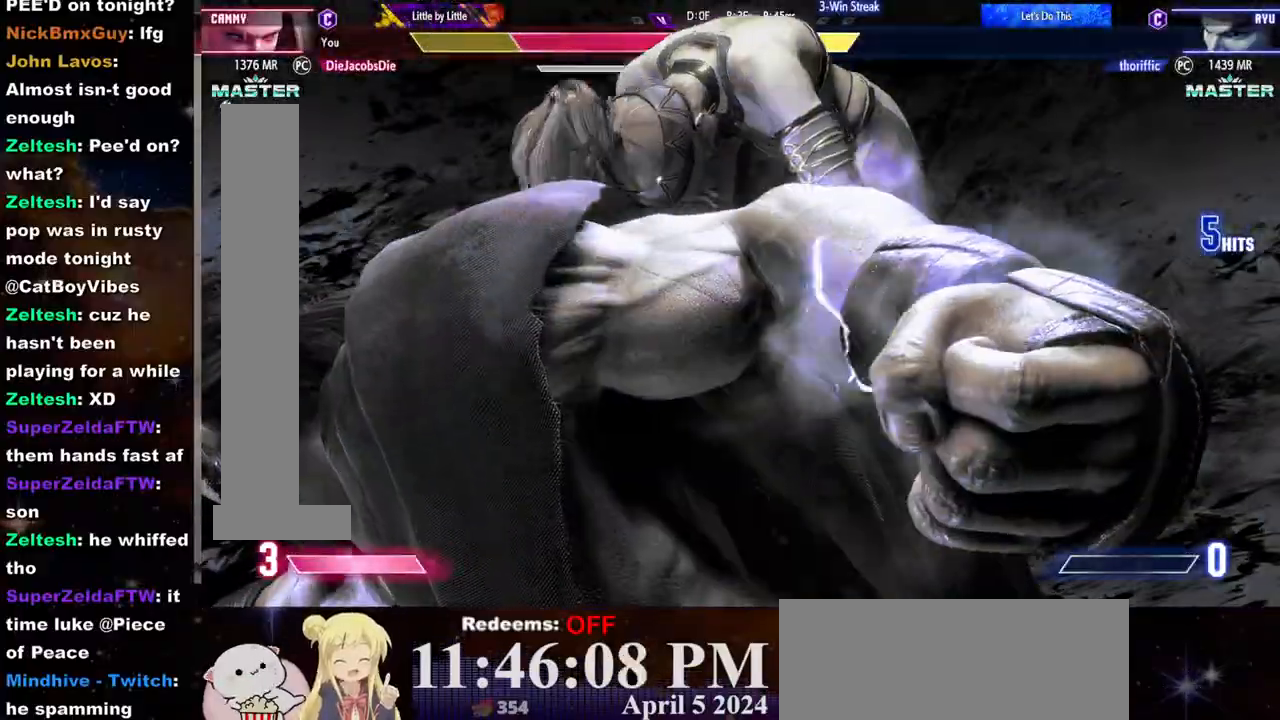
{"buttons": [], "left_stick": "center", "events": []}
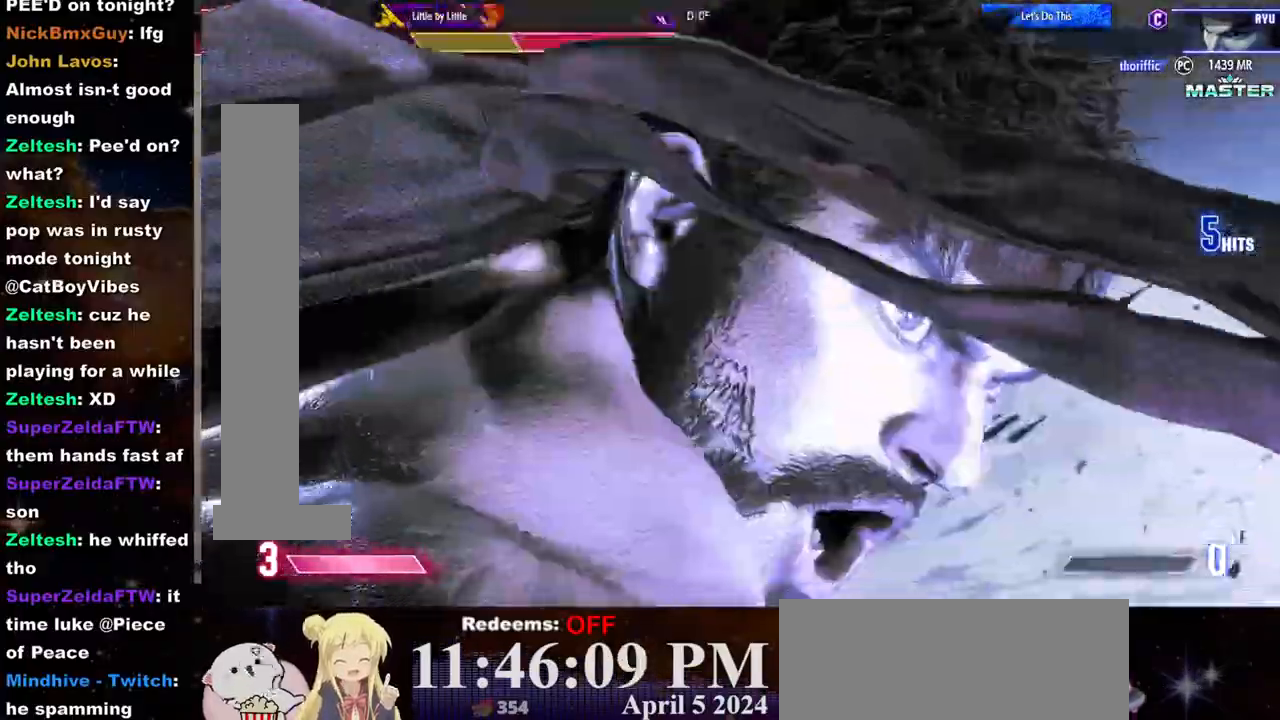
{"buttons": [], "left_stick": "center", "events": []}
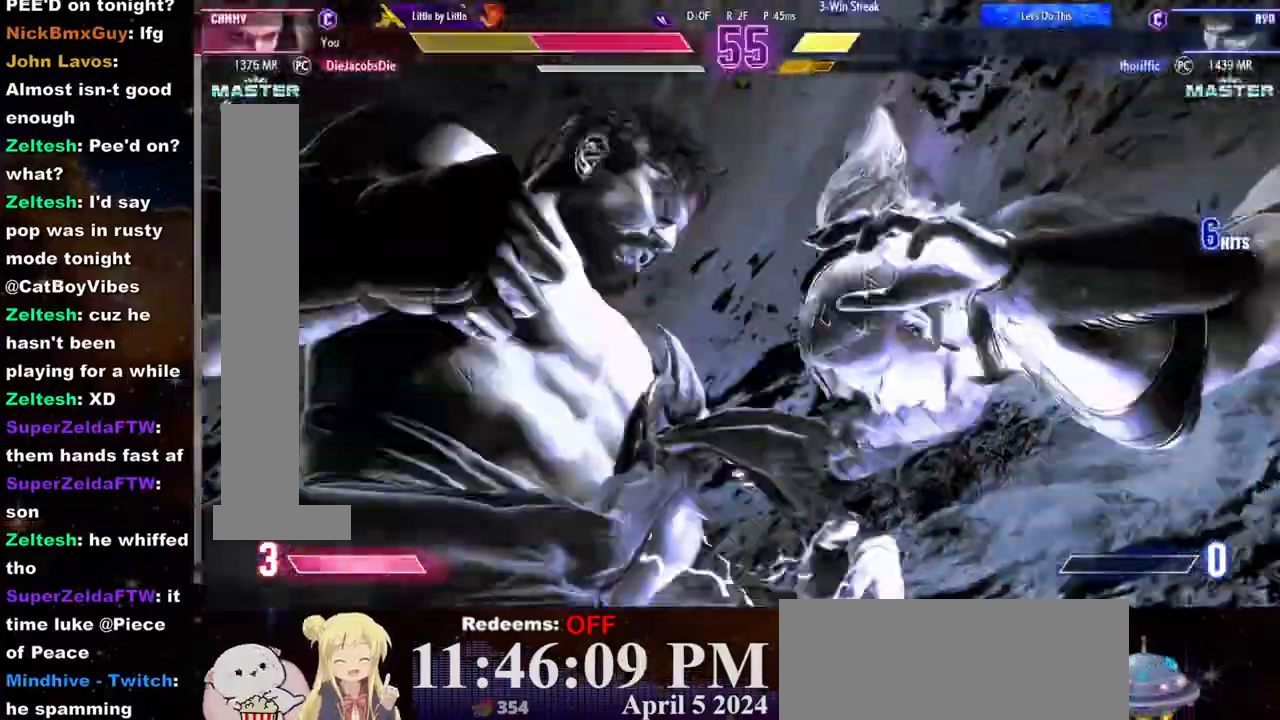
{"buttons": [], "left_stick": "center", "events": []}
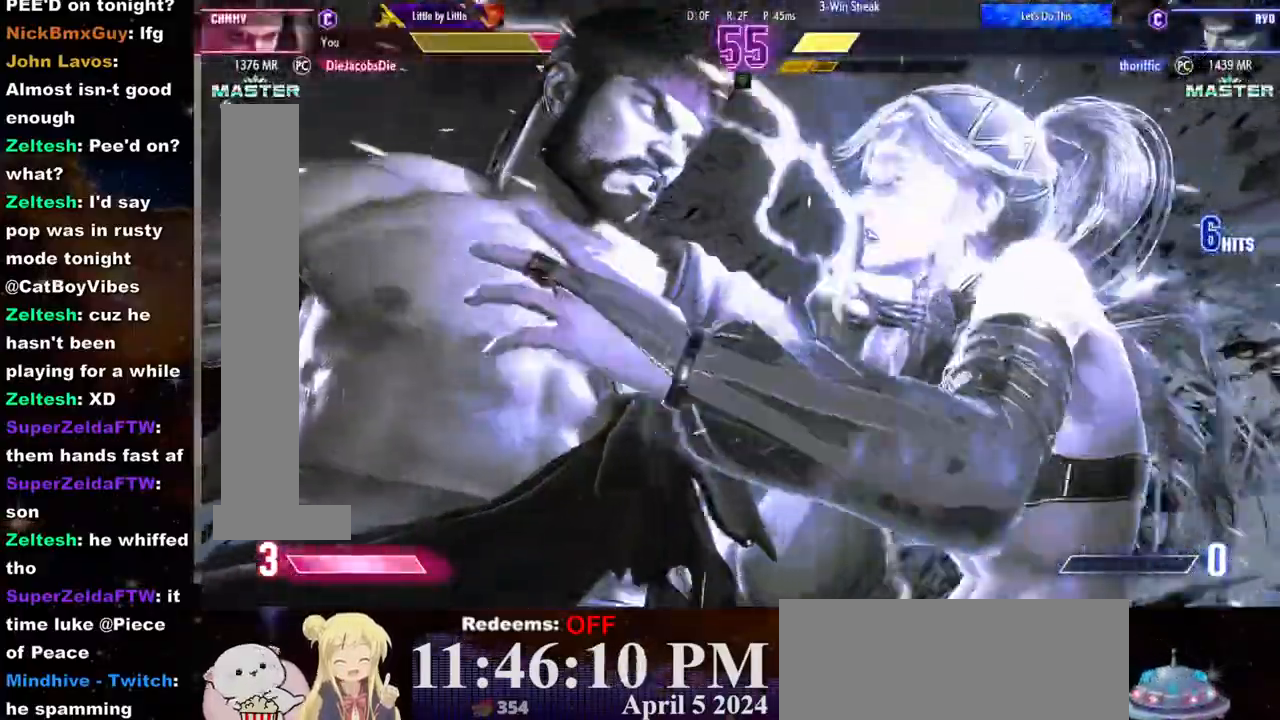
{"buttons": [], "left_stick": "center", "events": []}
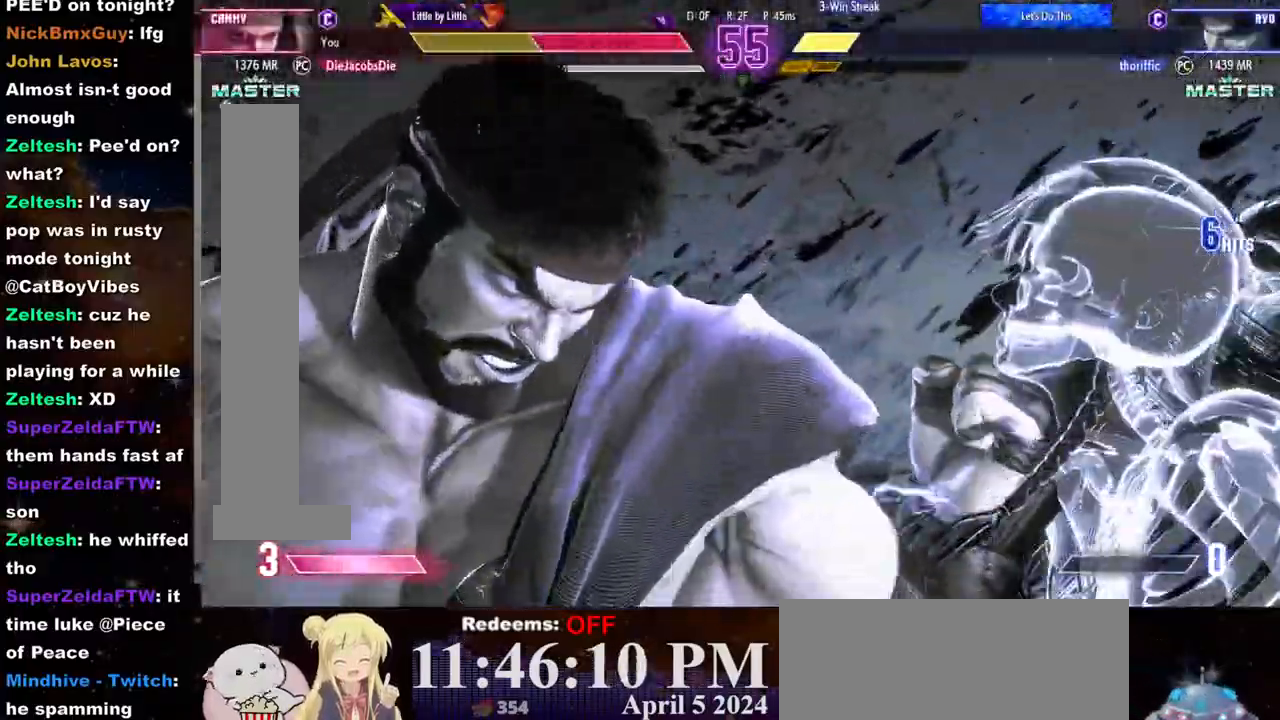
{"buttons": [], "left_stick": "center", "events": []}
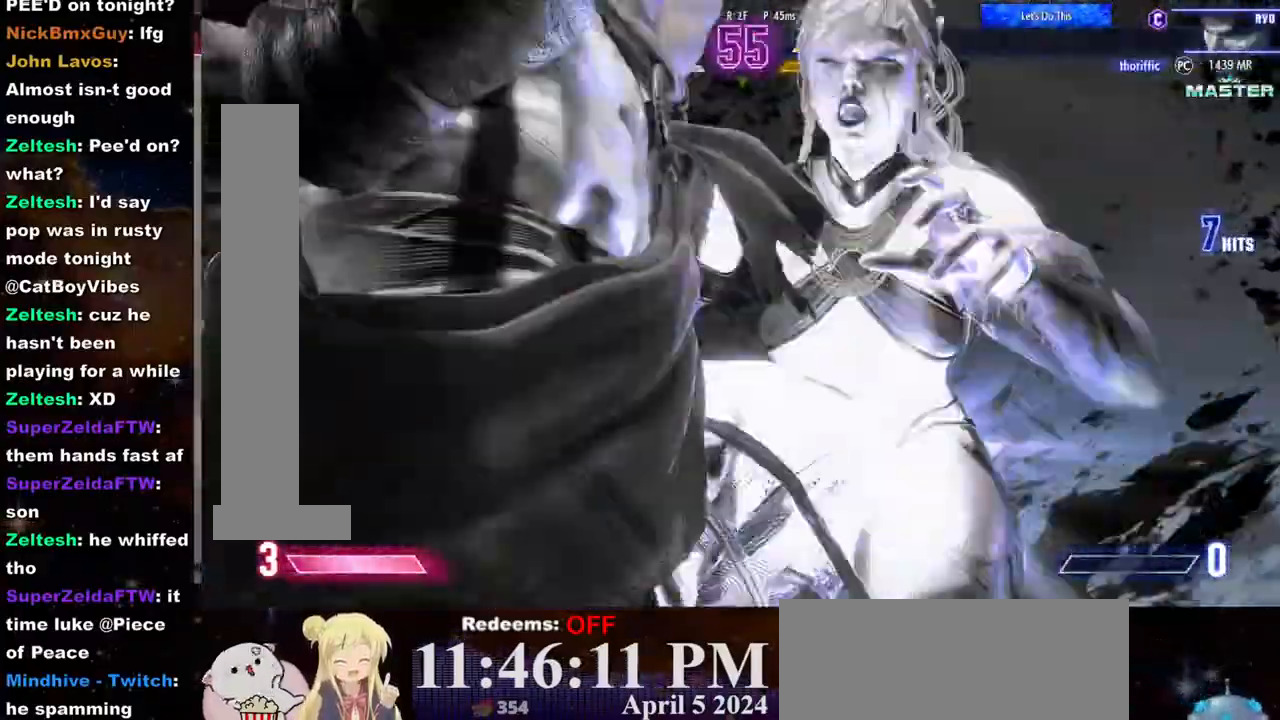
{"buttons": [], "left_stick": "center", "events": []}
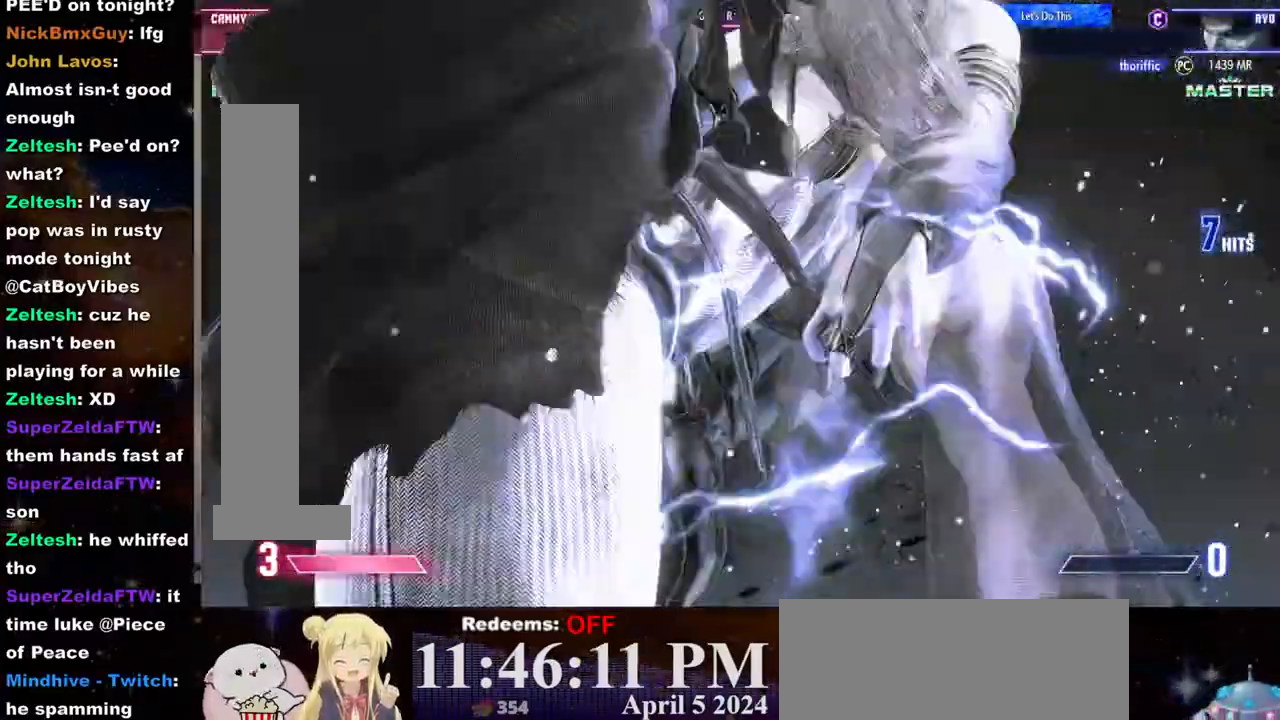
{"buttons": [], "left_stick": "center", "events": []}
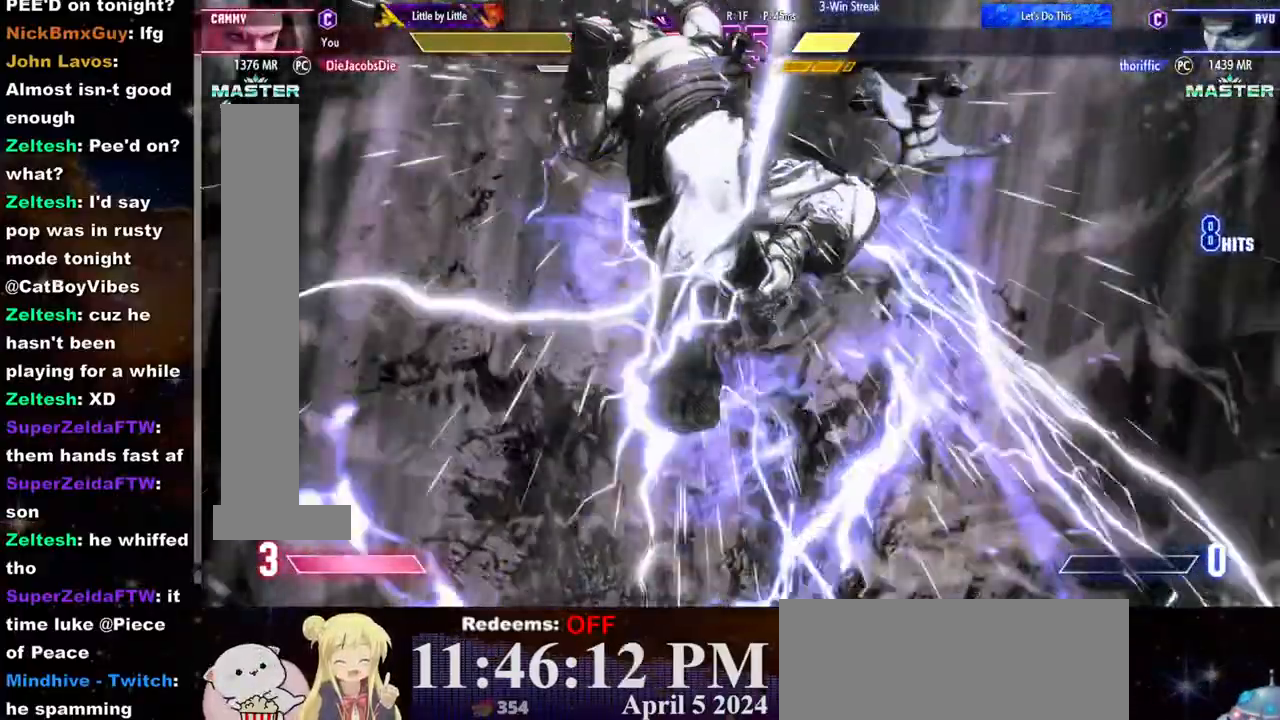
{"buttons": ["CROSS", "SQUARE"], "left_stick": "right", "events": [[383, "CROSS", "down"], [383, "SQUARE", "down"], [400, "left_stick", "right"]]}
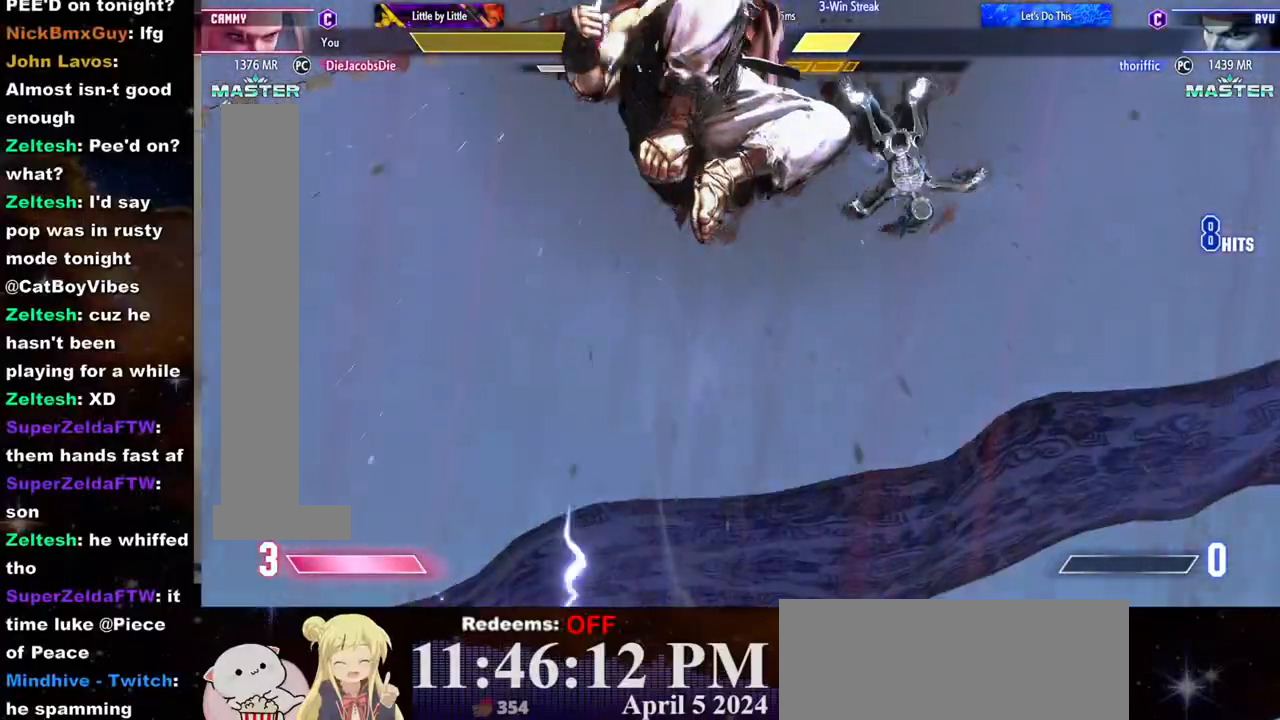
{"buttons": [], "left_stick": "right", "events": [[17, "CROSS", "up"], [33, "SQUARE", "up"]]}
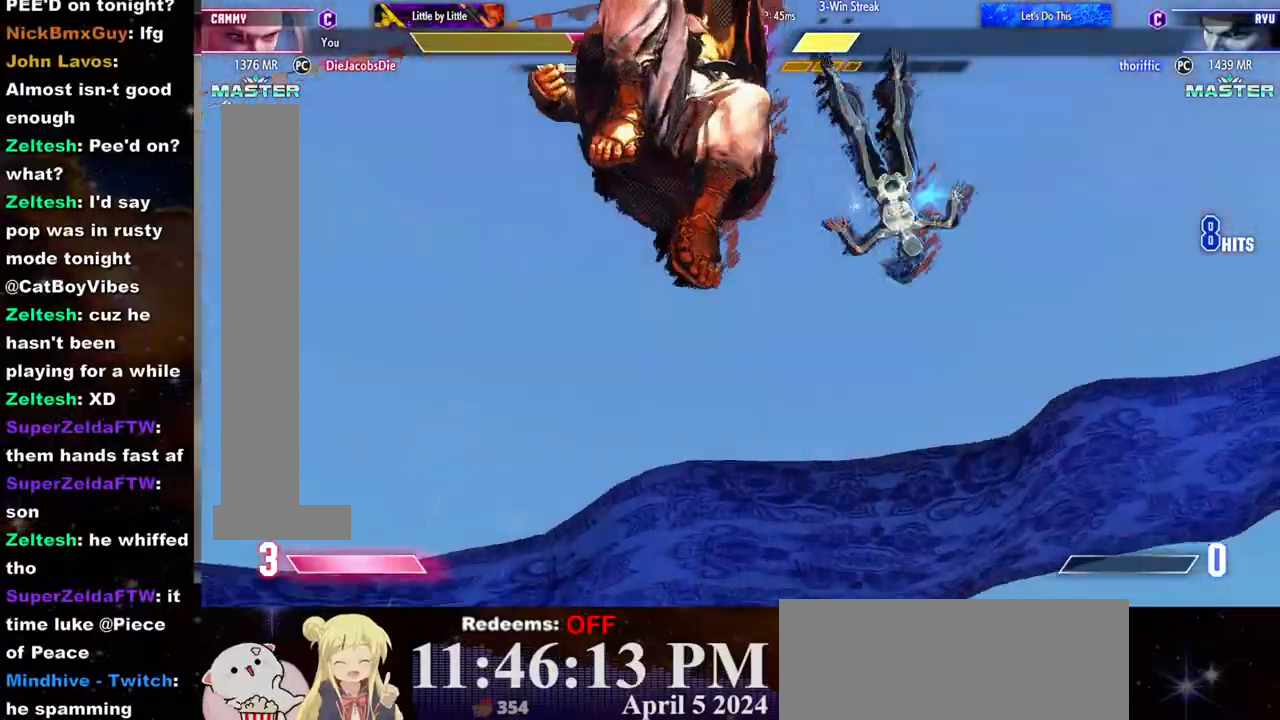
{"buttons": ["CROSS", "SQUARE"], "left_stick": "right", "events": [[350, "CROSS", "down"], [350, "SQUARE", "down"]]}
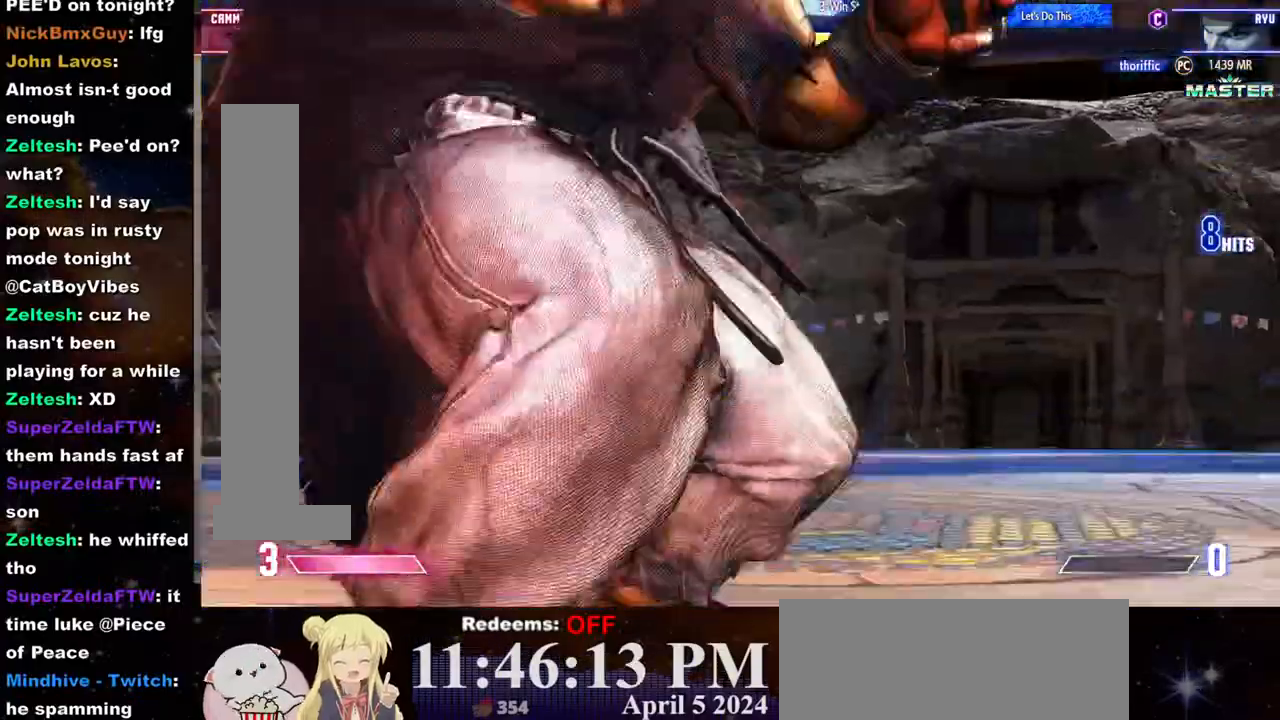
{"buttons": [], "left_stick": "down-right", "events": [[17, "CROSS", "up"], [17, "SQUARE", "up"], [217, "SQUARE", "down"], [250, "CROSS", "down"], [350, "CROSS", "up"], [350, "SQUARE", "up"], [350, "left_stick", "down-right"]]}
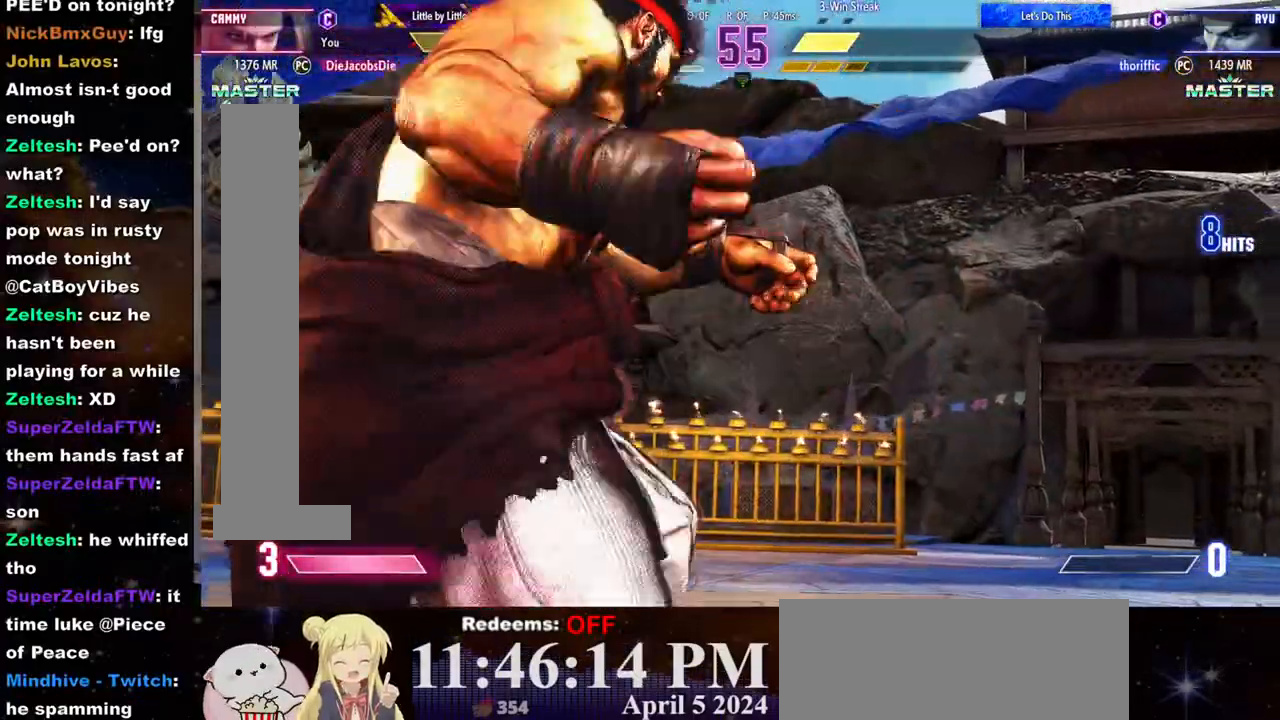
{"buttons": [], "left_stick": "right", "events": [[67, "left_stick", "right"], [100, "SQUARE", "down"], [133, "CROSS", "down"], [233, "CROSS", "up"], [233, "SQUARE", "up"], [350, "SQUARE", "down"], [367, "CROSS", "down"], [467, "CROSS", "up"], [467, "SQUARE", "up"]]}
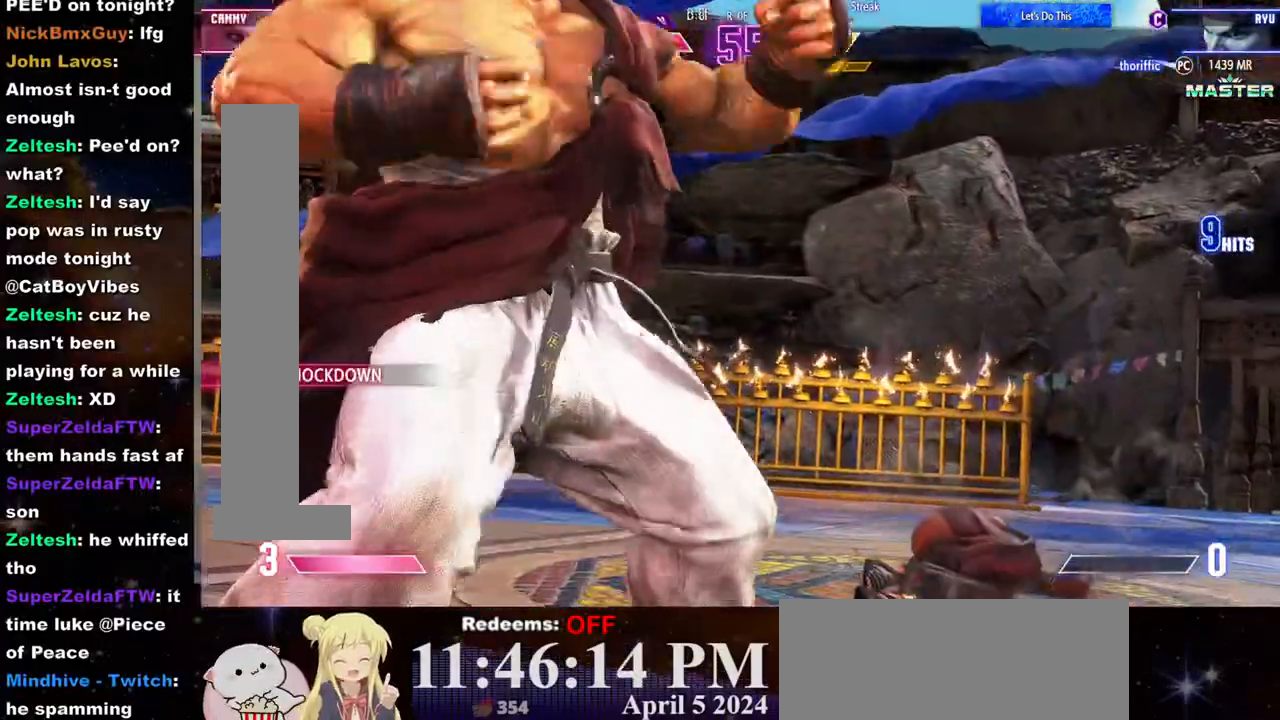
{"buttons": [], "left_stick": "right", "events": []}
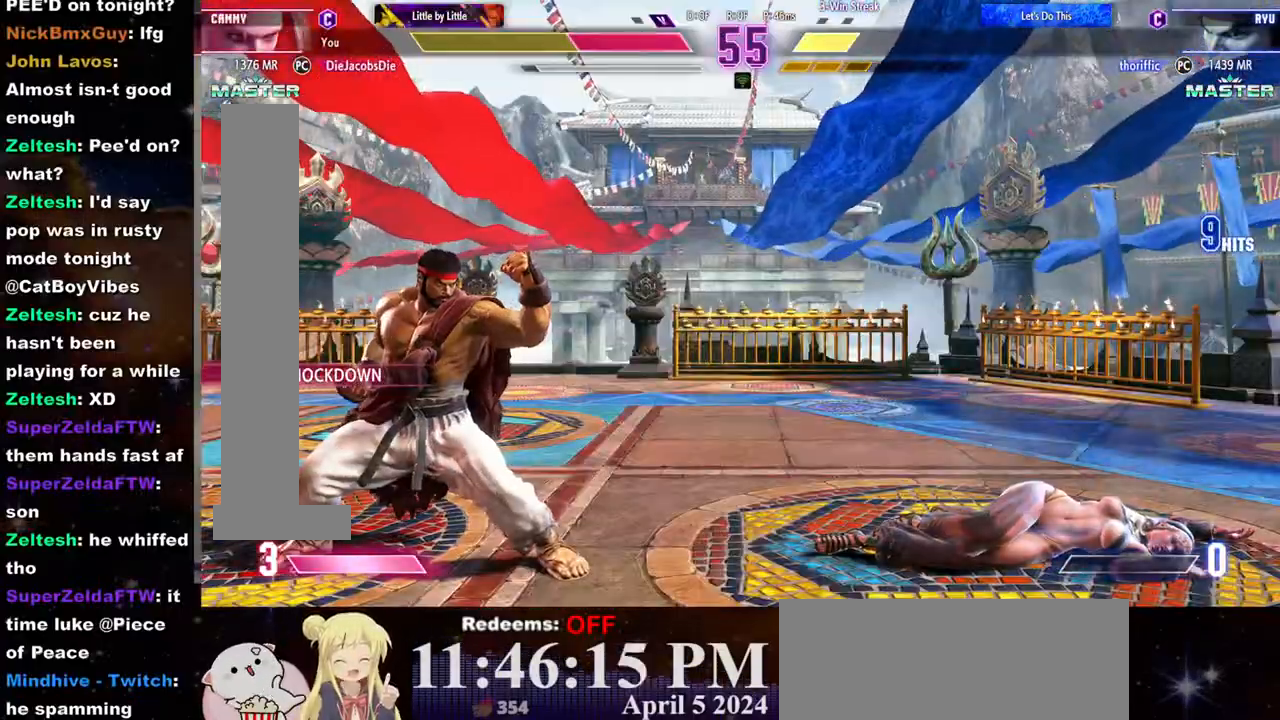
{"buttons": [], "left_stick": "right", "events": []}
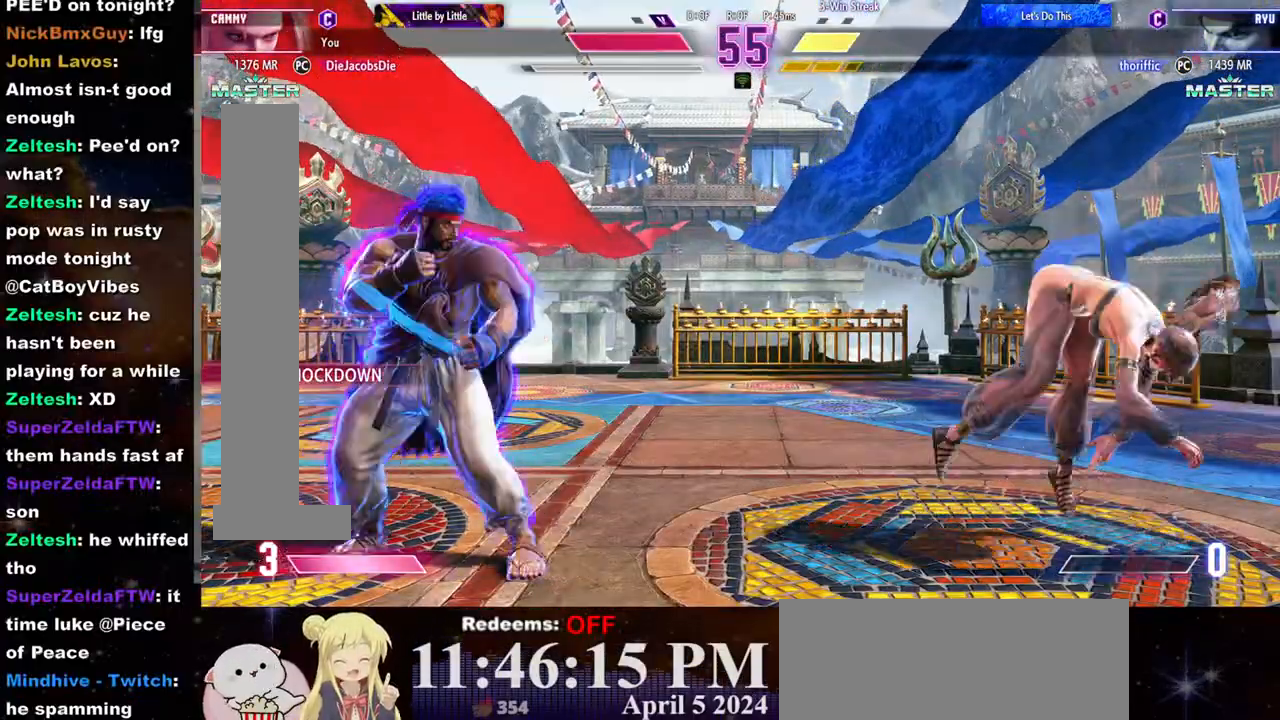
{"buttons": [], "left_stick": "center", "events": [[17, "left_stick", "center"], [117, "left_stick", "up"], [267, "left_stick", "center"], [333, "left_stick", "up"], [467, "left_stick", "center"]]}
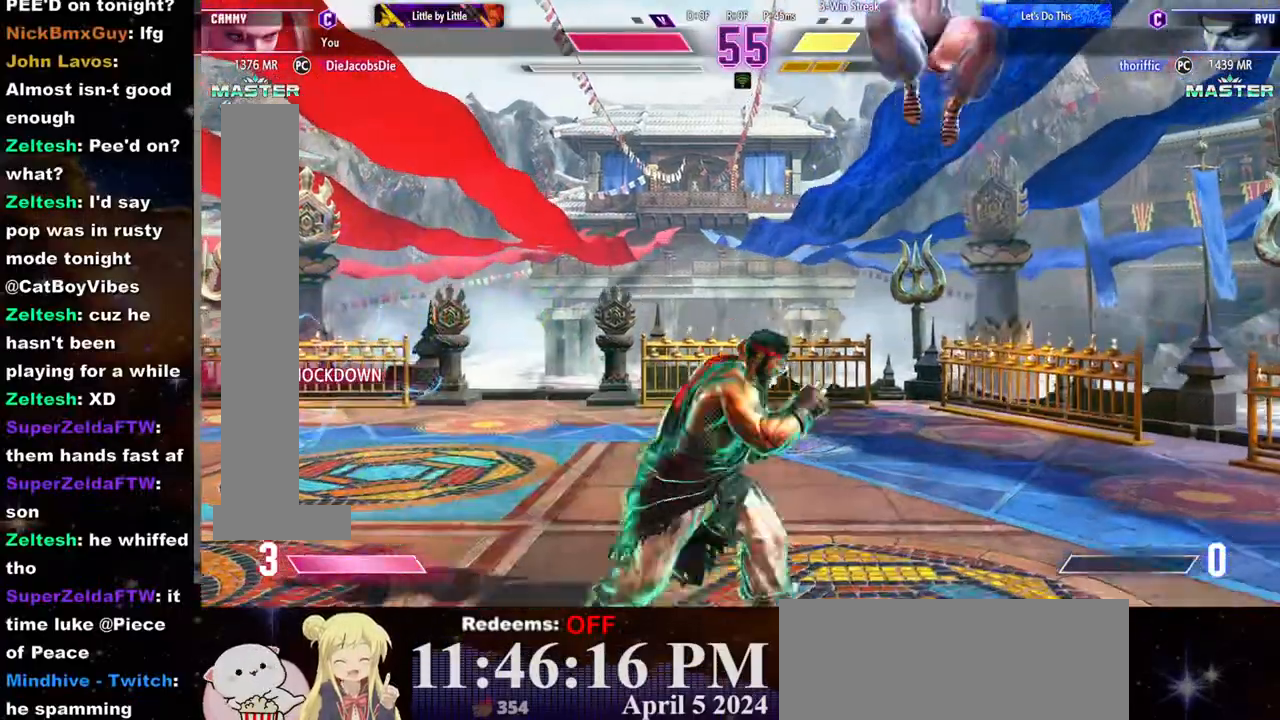
{"buttons": [], "left_stick": "center", "events": [[167, "R2", "down"], [483, "R2", "up"]]}
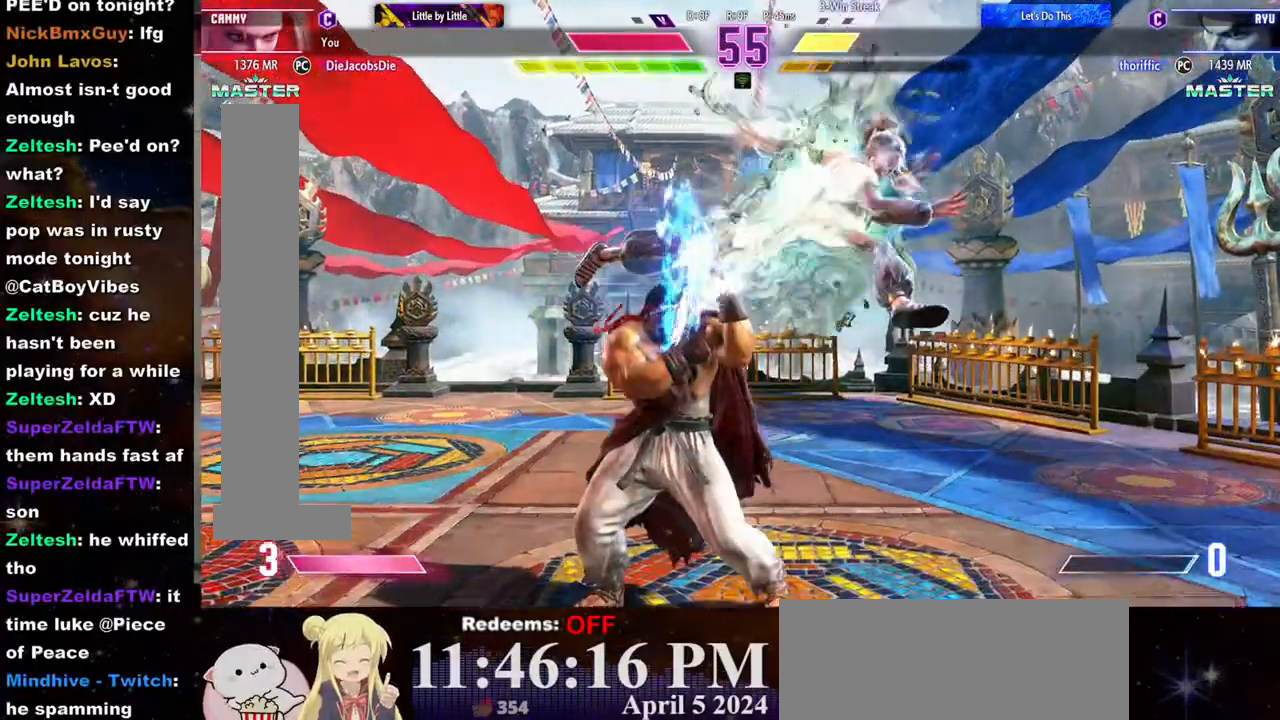
{"buttons": ["CROSS", "SQUARE"], "left_stick": "left", "events": [[67, "R1", "down"], [133, "R1", "up"], [383, "CROSS", "down"], [383, "SQUARE", "down"], [450, "left_stick", "left"]]}
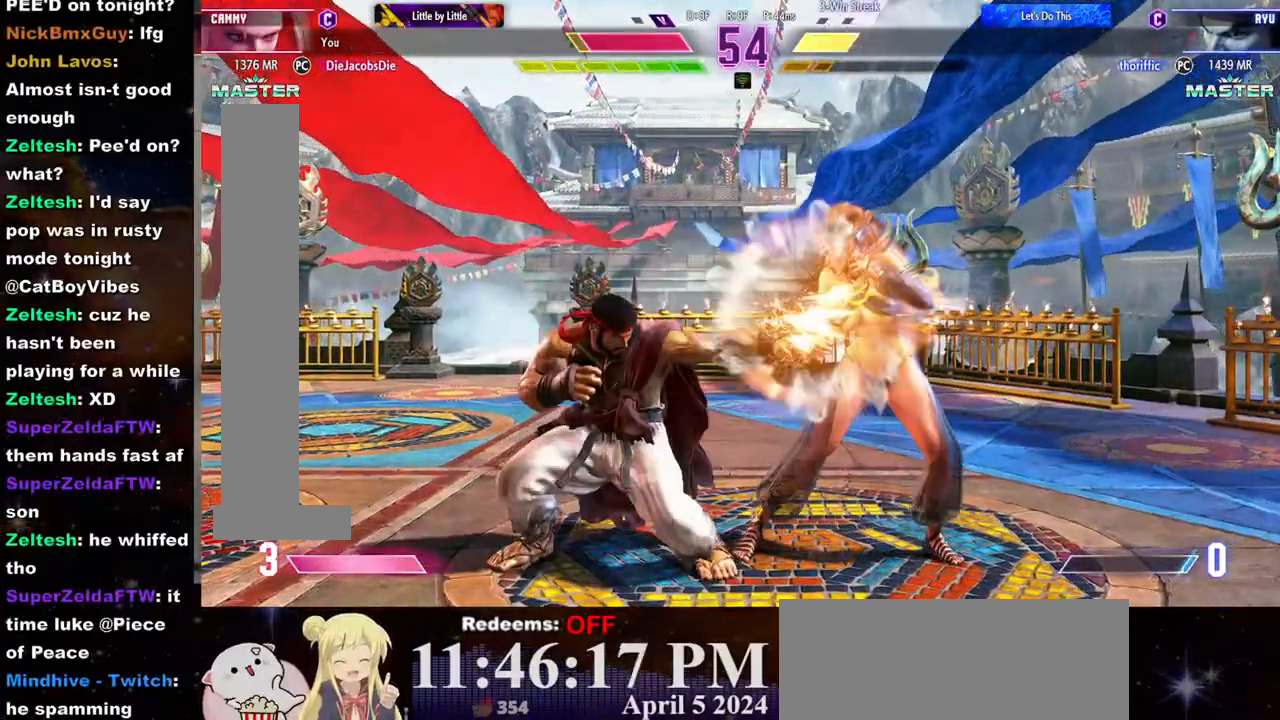
{"buttons": [], "left_stick": "down-right", "events": [[17, "SQUARE", "up"], [33, "CROSS", "up"], [100, "left_stick", "center"], [167, "left_stick", "right"], [217, "left_stick", "down-right"]]}
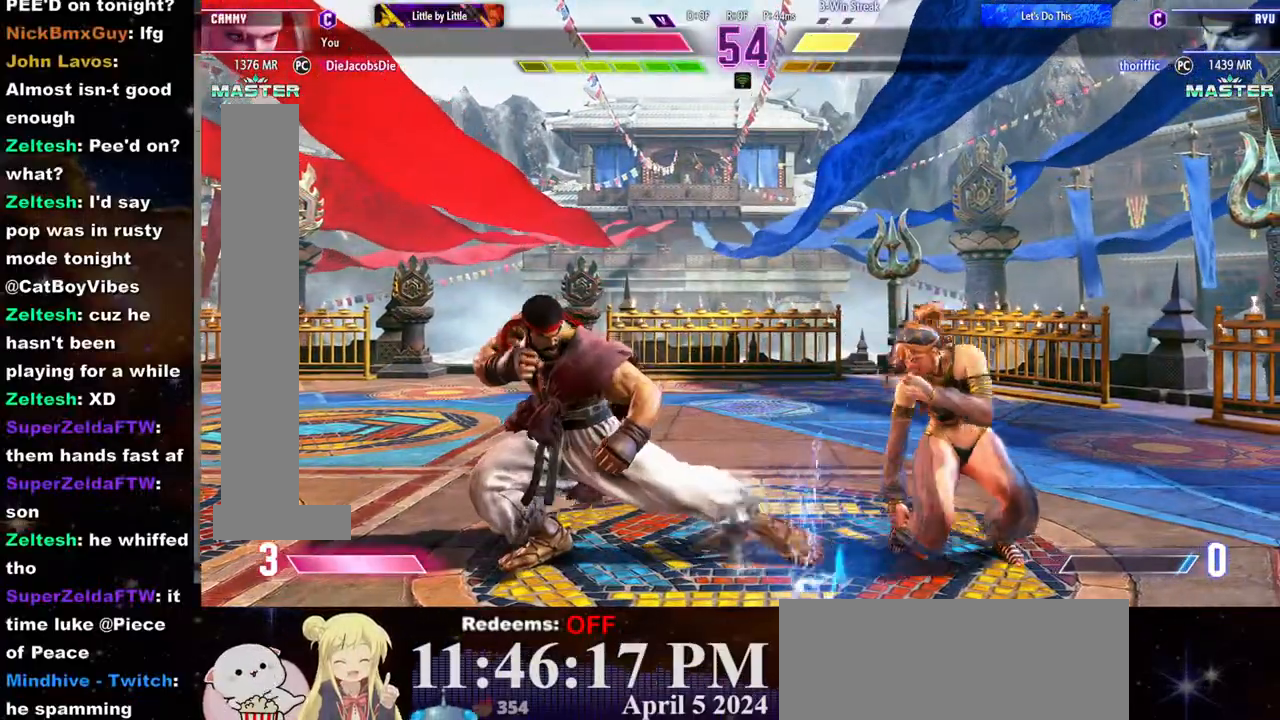
{"buttons": [], "left_stick": "down-right", "events": []}
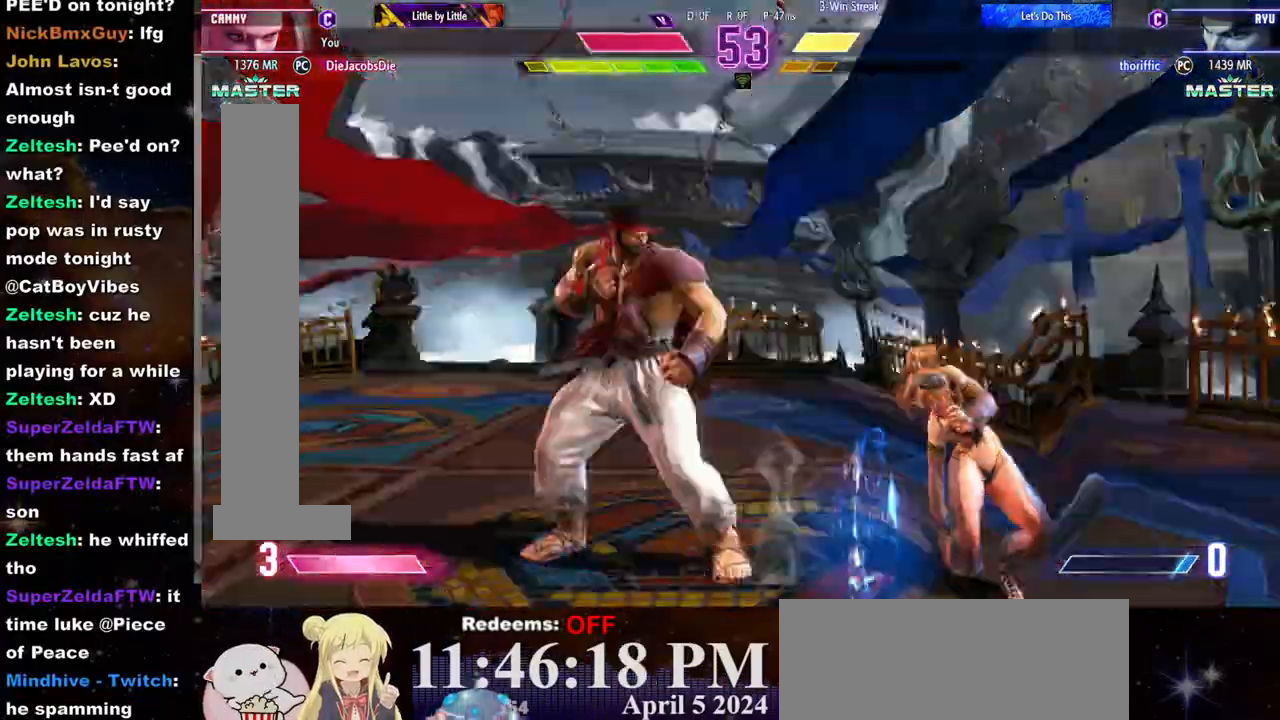
{"buttons": [], "left_stick": "right", "events": [[200, "L1", "down"], [217, "left_stick", "right"], [300, "L1", "up"], [367, "L1", "down"], [433, "L1", "up"]]}
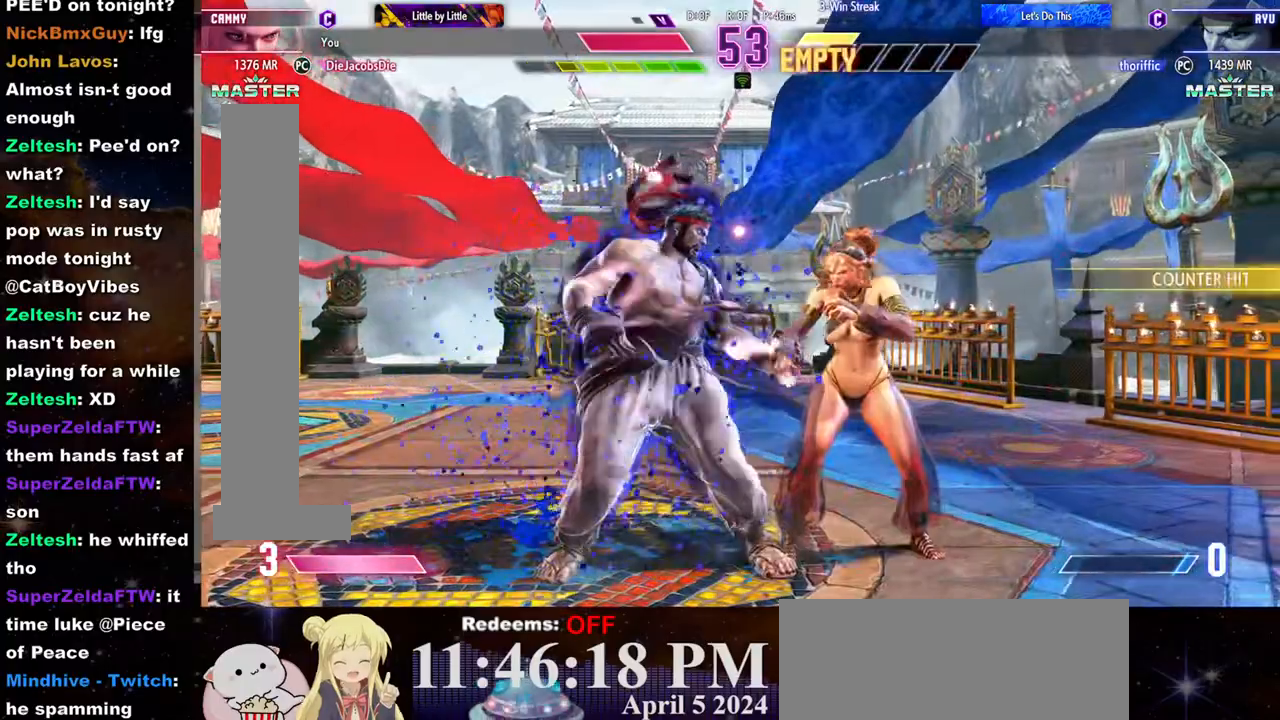
{"buttons": [], "left_stick": "center", "events": [[433, "left_stick", "center"]]}
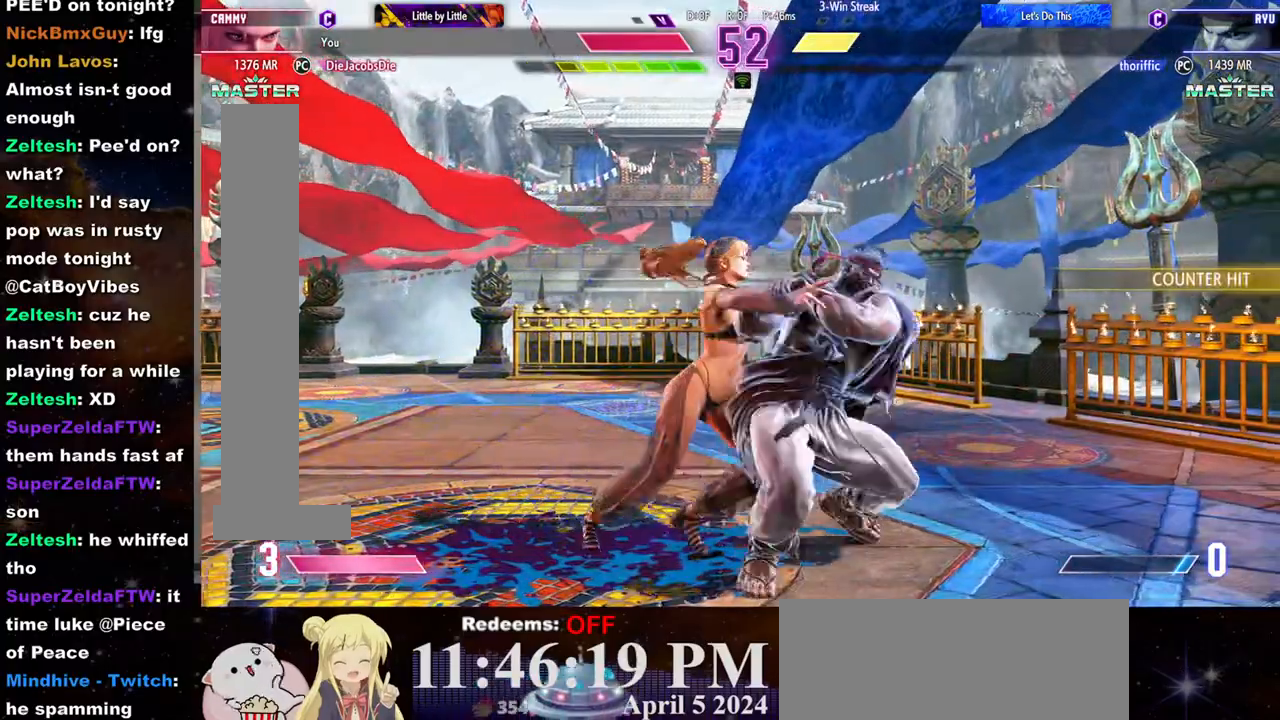
{"buttons": [], "left_stick": "right", "events": [[17, "CROSS", "down"], [17, "SQUARE", "down"], [67, "SQUARE", "up"], [83, "CROSS", "up"], [150, "CROSS", "down"], [150, "SQUARE", "down"], [217, "CROSS", "up"], [217, "SQUARE", "up"], [267, "SQUARE", "down"], [283, "CROSS", "down"], [333, "CROSS", "up"], [333, "SQUARE", "up"], [383, "CROSS", "down"], [400, "SQUARE", "down"], [400, "left_stick", "right"], [450, "CROSS", "up"], [450, "SQUARE", "up"]]}